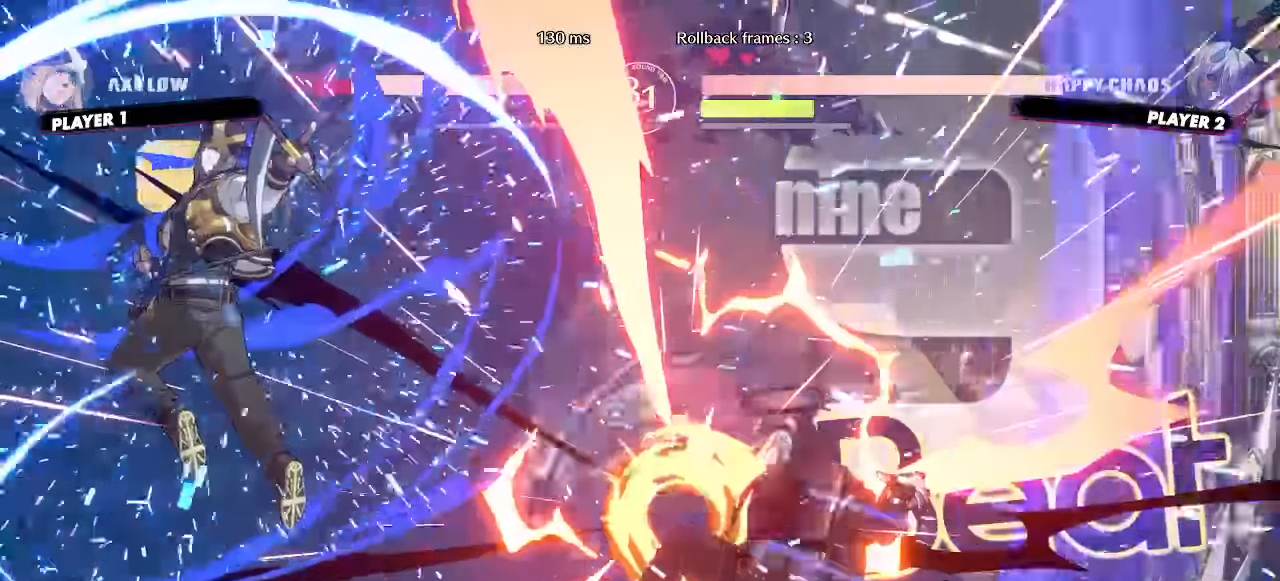
Gameplay with a controller (arcade stick); each line is a JSON object with the inputs held at the frame after it (dt_ms = milliseconds from this image to that frame). "events" lists button and stick changes between this image and that frame as [ms after this image, input, new state], when the widget could be followed in between. Not read: L1 L3 P R3 other_buttons.
{"dt_ms": 500, "buttons": ["DPAD_RIGHT"], "events": [[167, "DPAD_RIGHT", "down"]]}
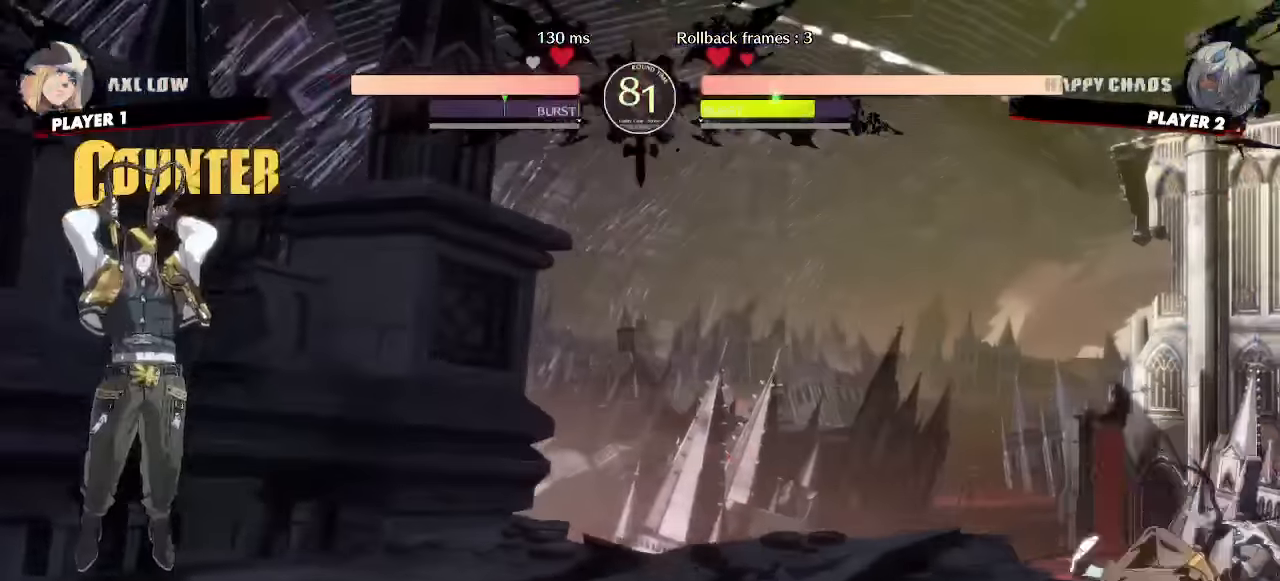
{"dt_ms": 1000, "buttons": []}
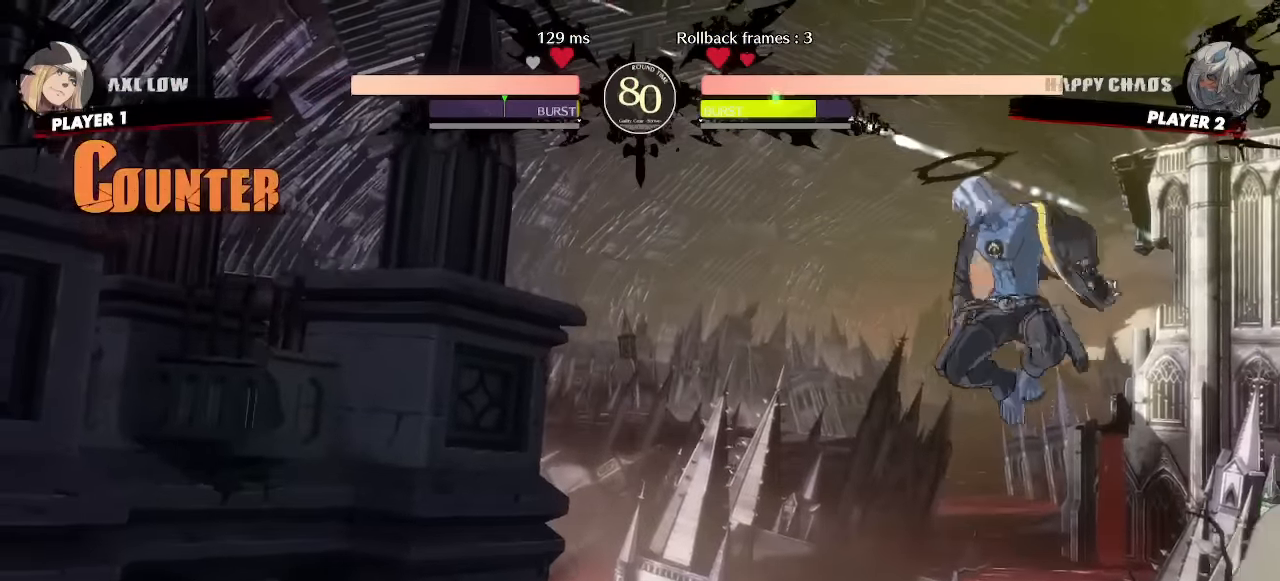
{"dt_ms": 500, "buttons": [], "events": []}
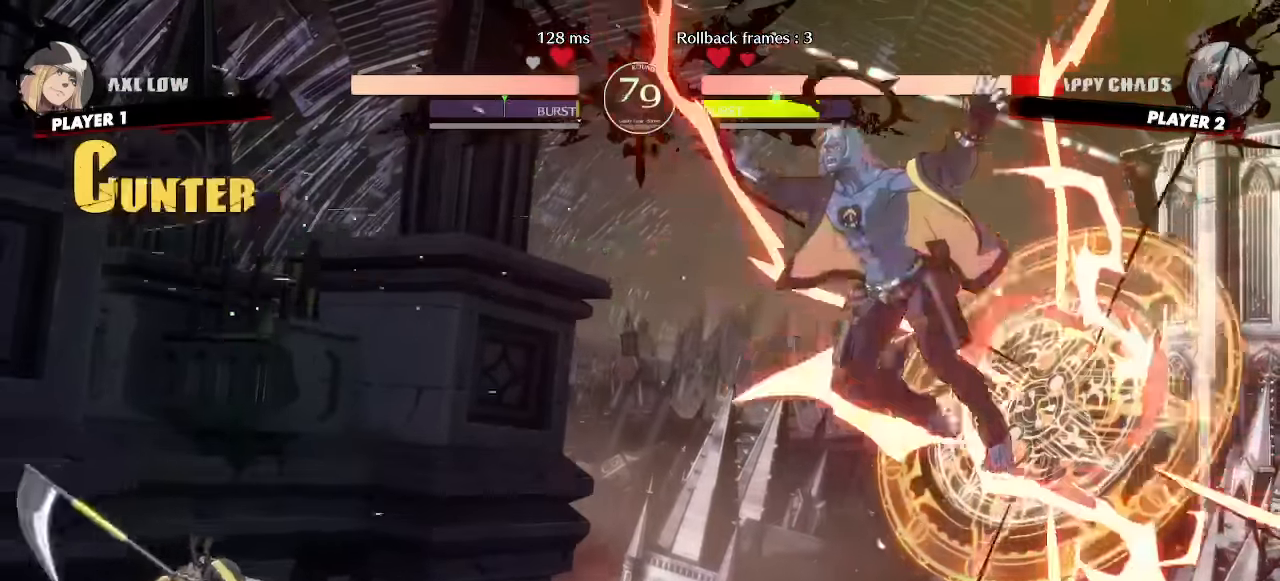
{"dt_ms": 500, "buttons": ["DPAD_RIGHT"]}